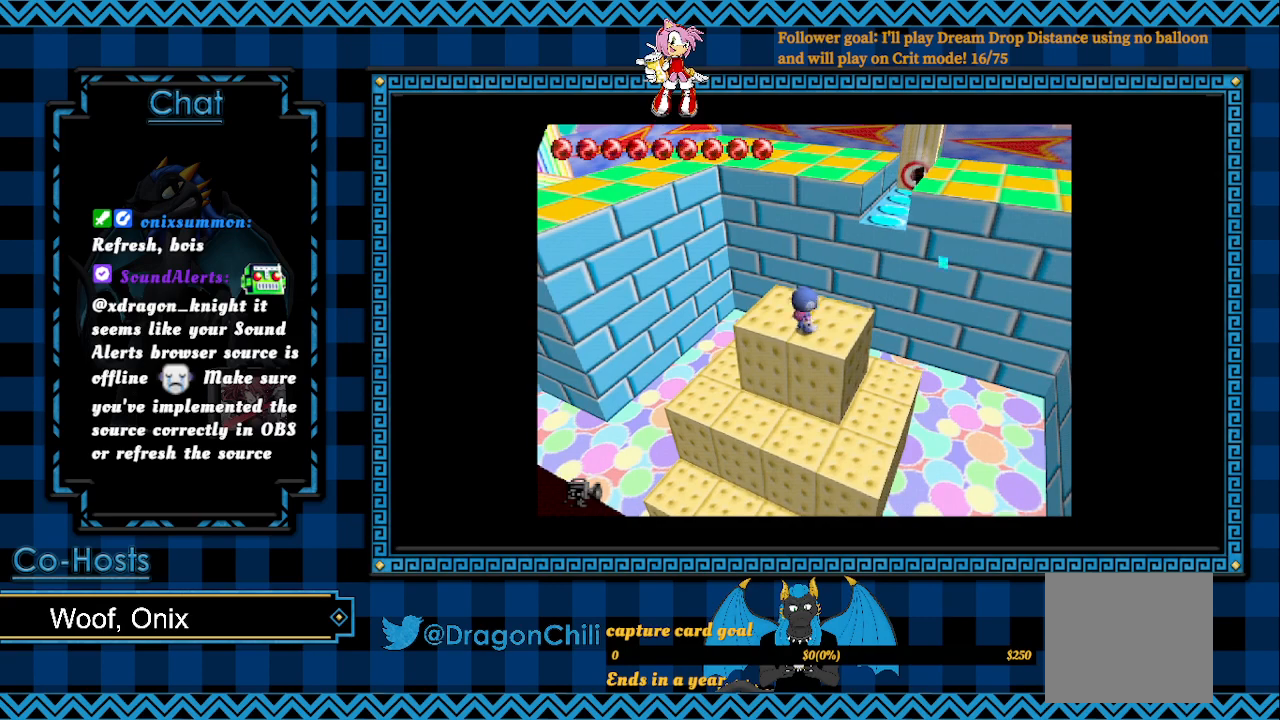
Gameplay with a controller (PlayStation layout); each line is a JSON object with the inputs held at the frame after it. "events" lists button and stick changes between this image and that frame as [ms after this image, input, new state], when the widget could be followed in between.
{"buttons": ["CROSS"], "left_stick": "down-right", "right_stick": "center", "events": [[317, "CROSS", "down"]]}
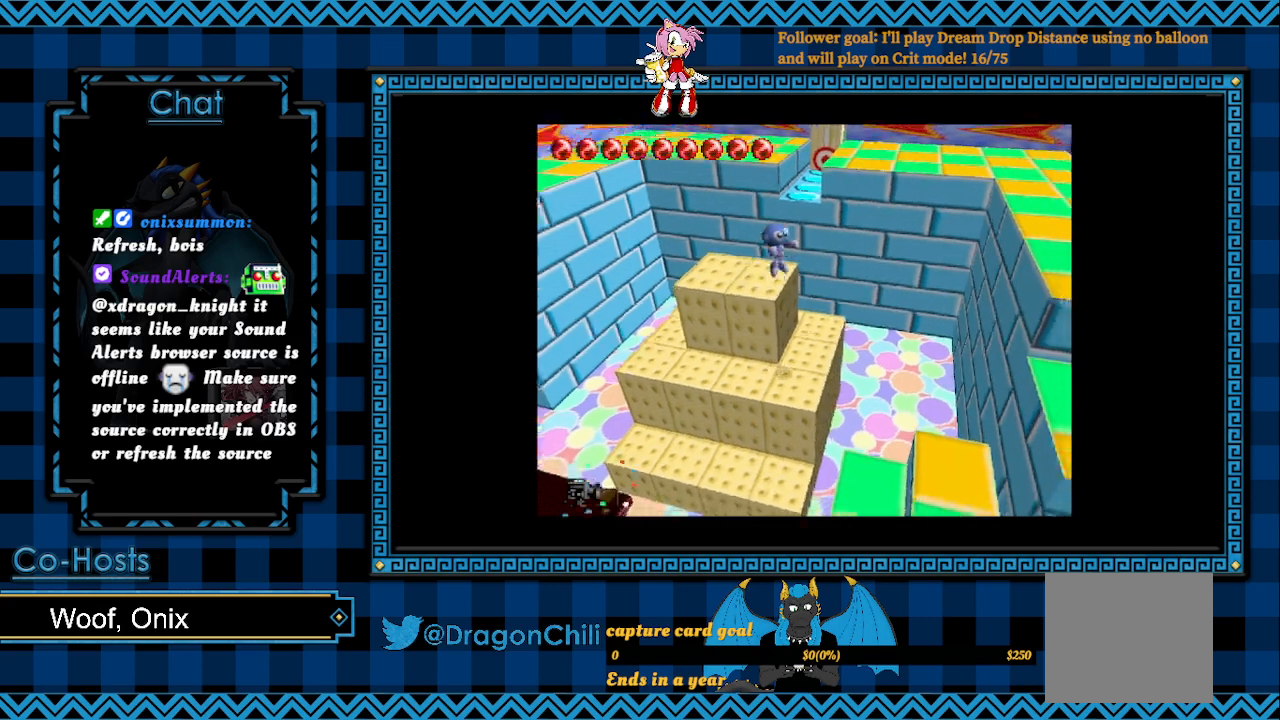
{"buttons": ["CROSS"], "left_stick": "down-right", "right_stick": "center", "events": []}
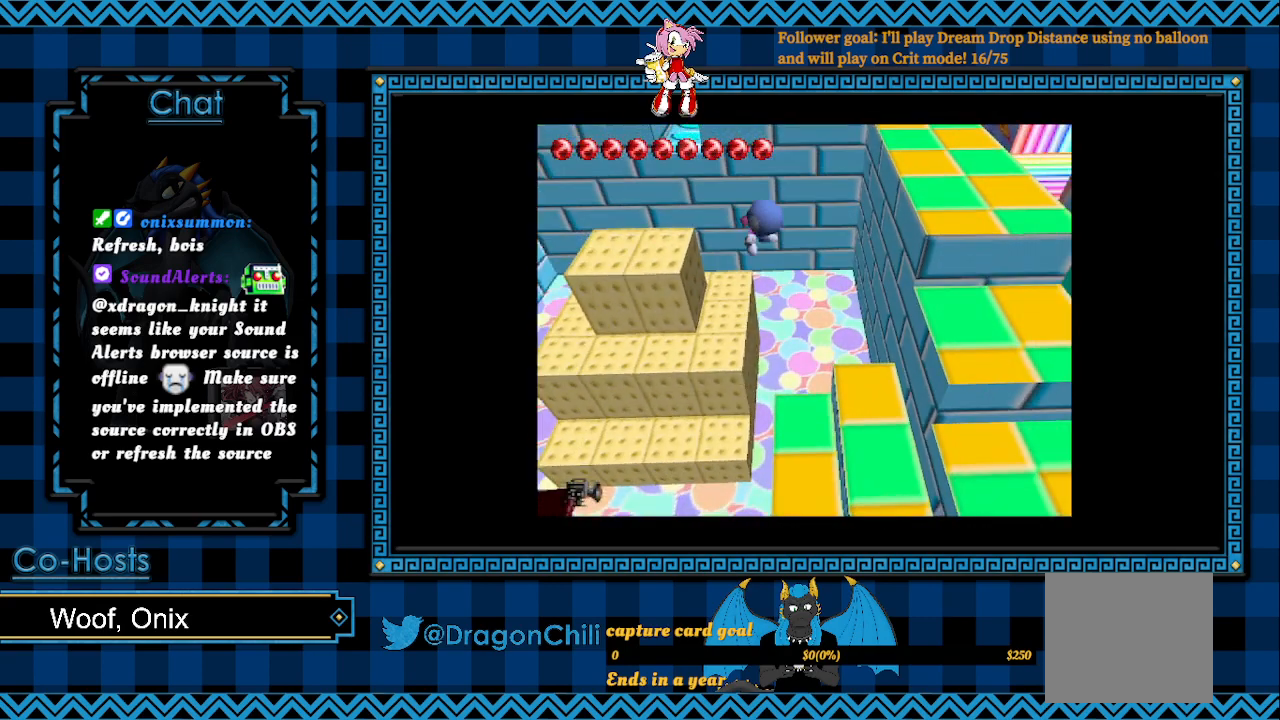
{"buttons": [], "left_stick": "down-right", "right_stick": "center", "events": [[150, "CROSS", "up"]]}
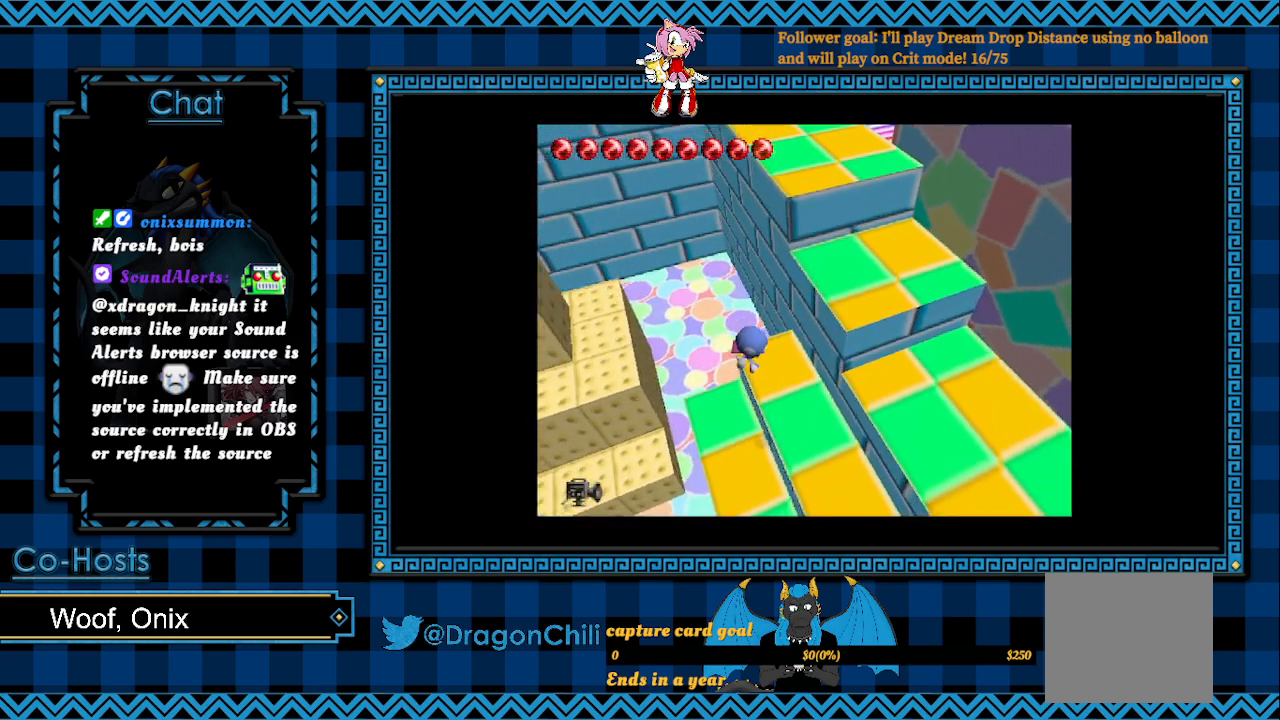
{"buttons": ["CROSS"], "left_stick": "right", "right_stick": "center", "events": [[50, "CROSS", "down"], [367, "left_stick", "right"], [383, "CROSS", "up"], [433, "CROSS", "down"]]}
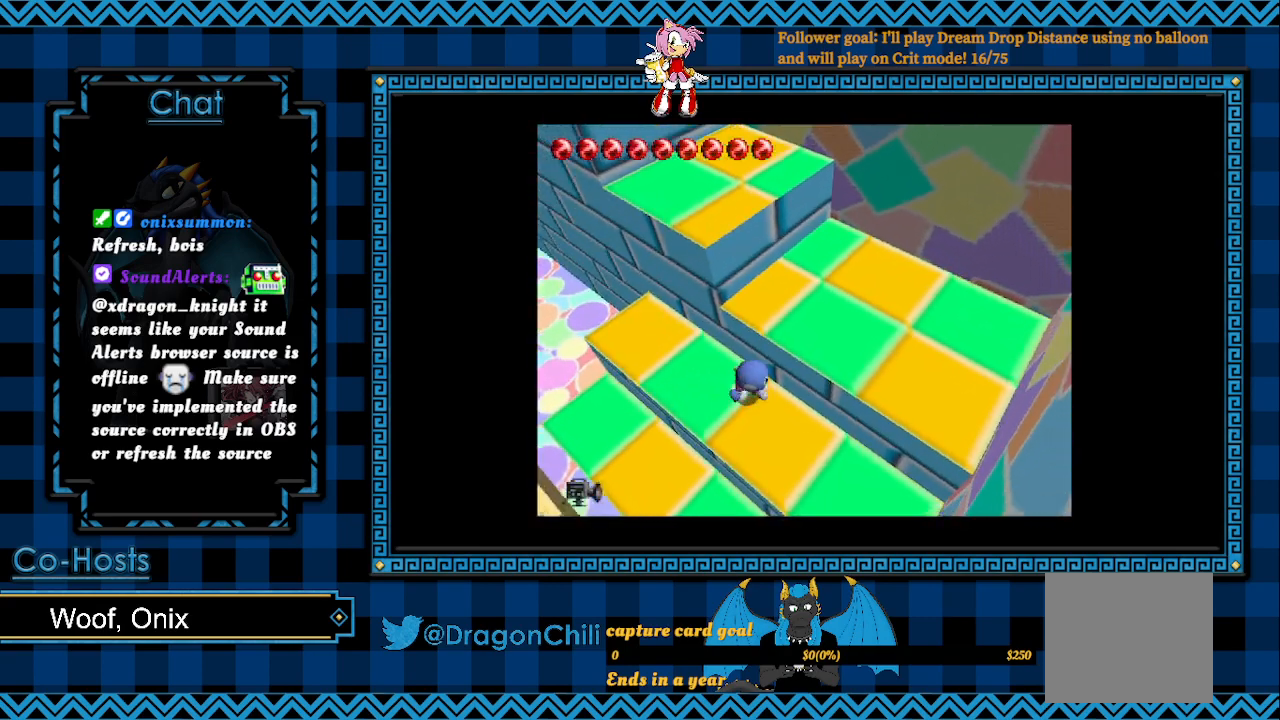
{"buttons": ["CROSS"], "left_stick": "up-left", "right_stick": "center", "events": [[83, "CROSS", "up"], [183, "left_stick", "up"], [400, "left_stick", "up-left"], [483, "CROSS", "down"]]}
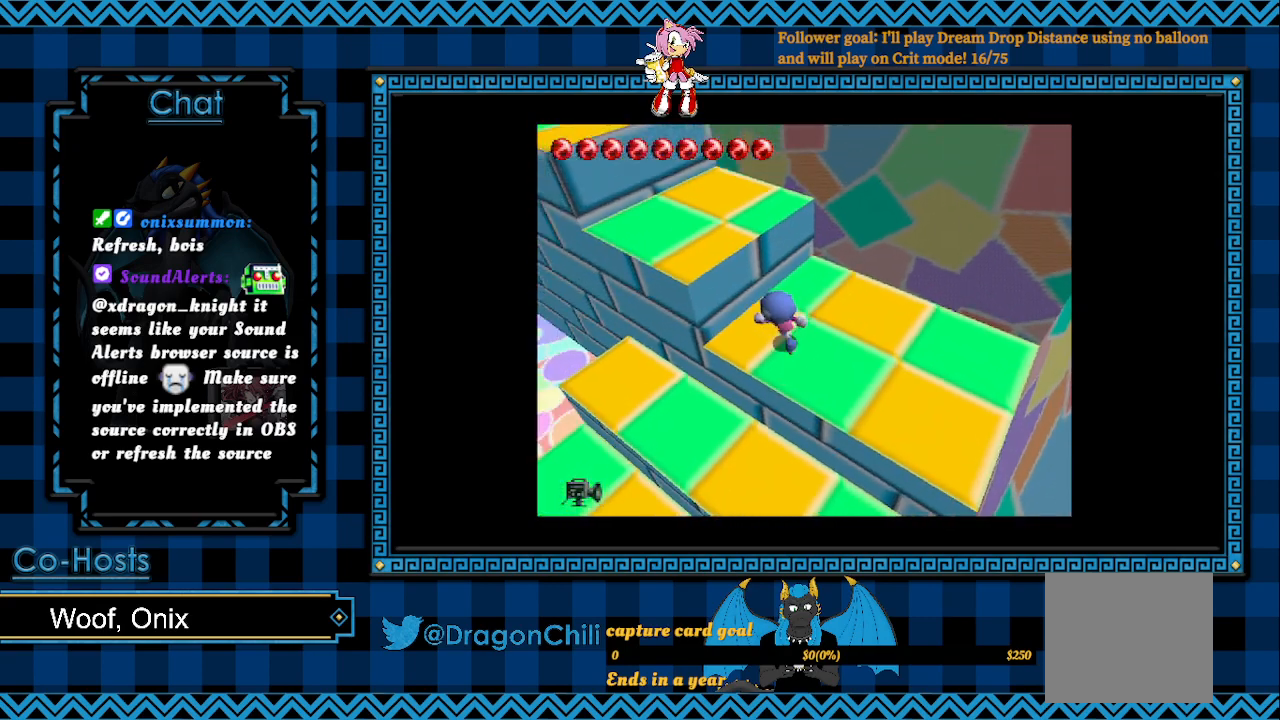
{"buttons": [], "left_stick": "up-left", "right_stick": "center", "events": [[183, "CROSS", "up"]]}
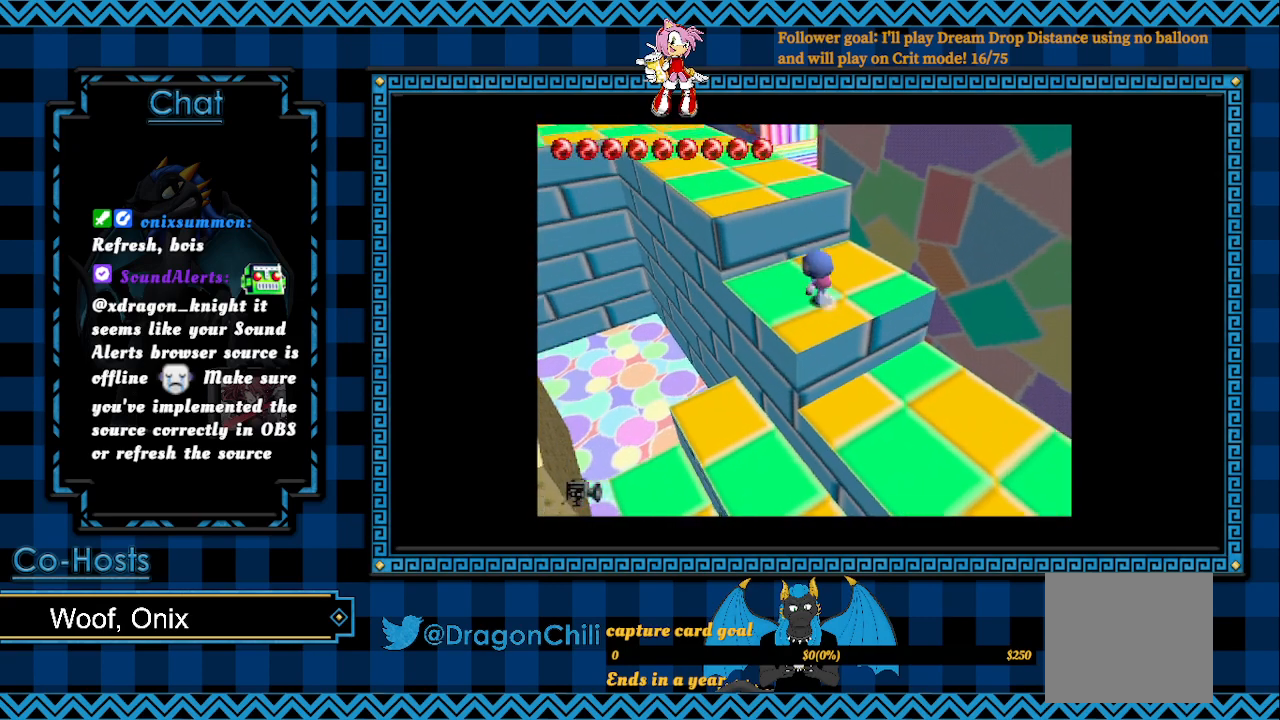
{"buttons": [], "left_stick": "up-left", "right_stick": "center", "events": [[50, "CROSS", "down"], [350, "CROSS", "up"]]}
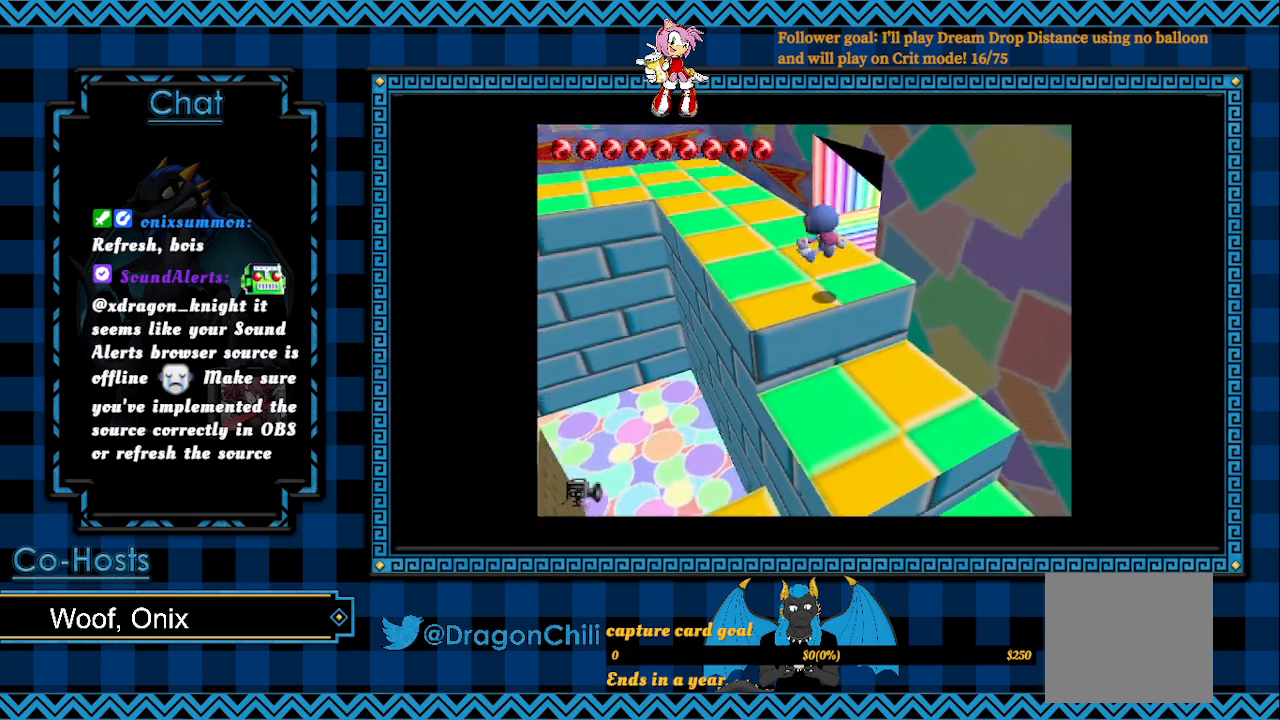
{"buttons": [], "left_stick": "up-left", "right_stick": "center", "events": []}
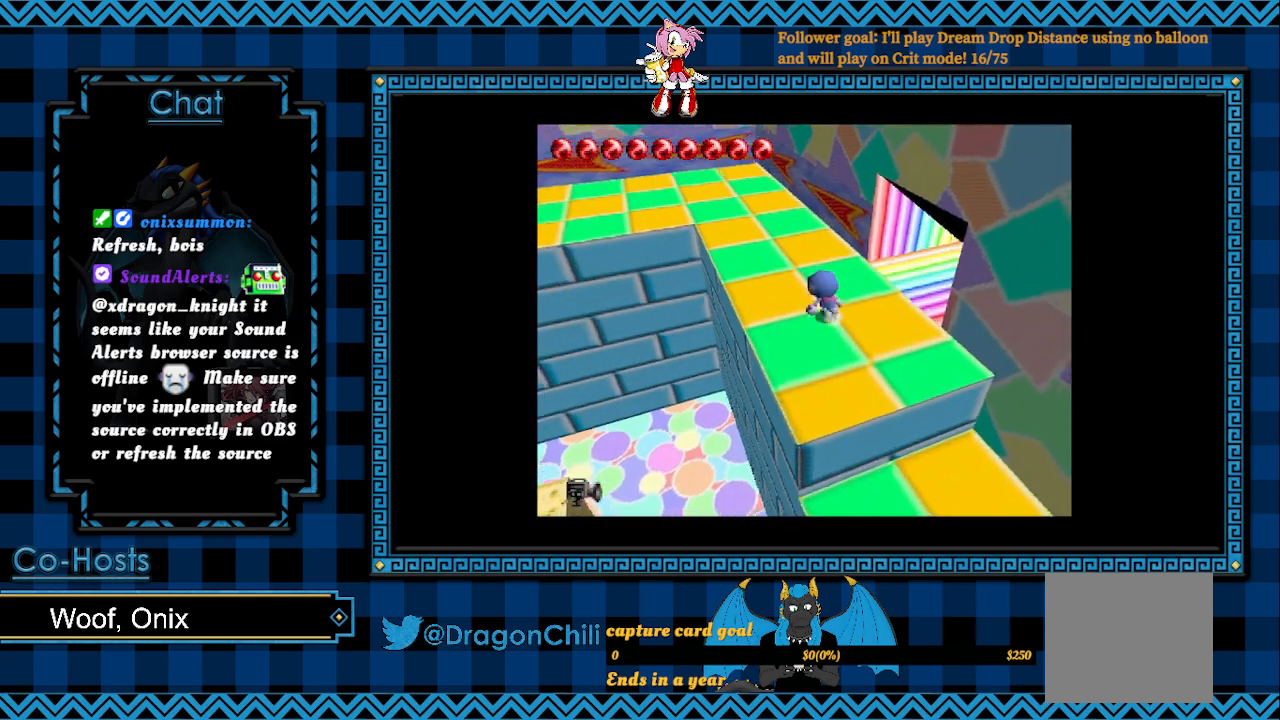
{"buttons": [], "left_stick": "up-left", "right_stick": "center", "events": []}
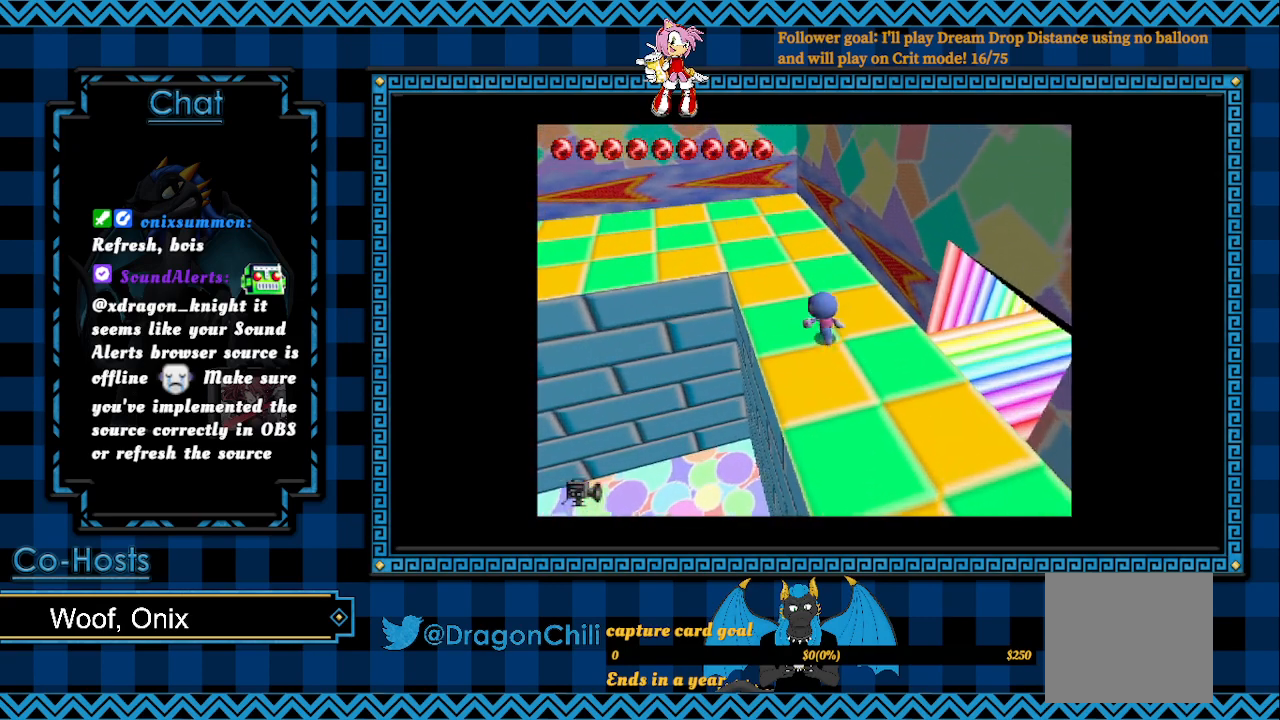
{"buttons": [], "left_stick": "up-left", "right_stick": "center", "events": []}
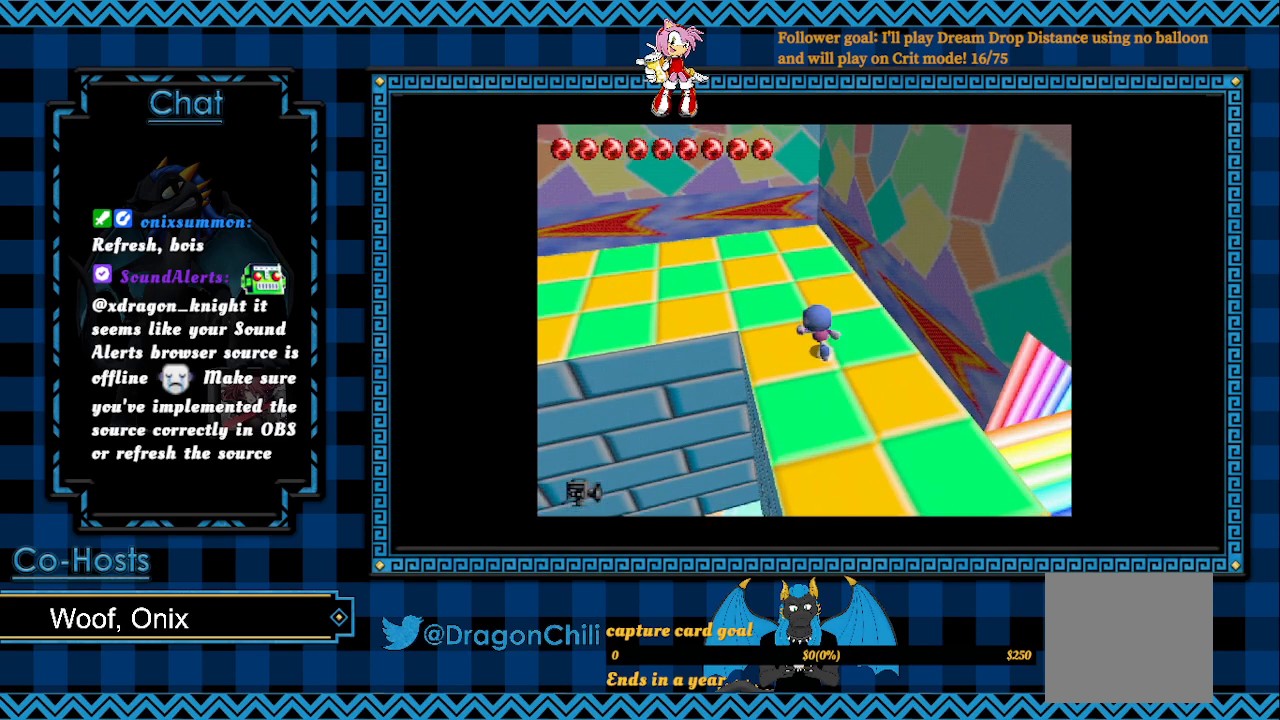
{"buttons": [], "left_stick": "up-left", "right_stick": "center", "events": []}
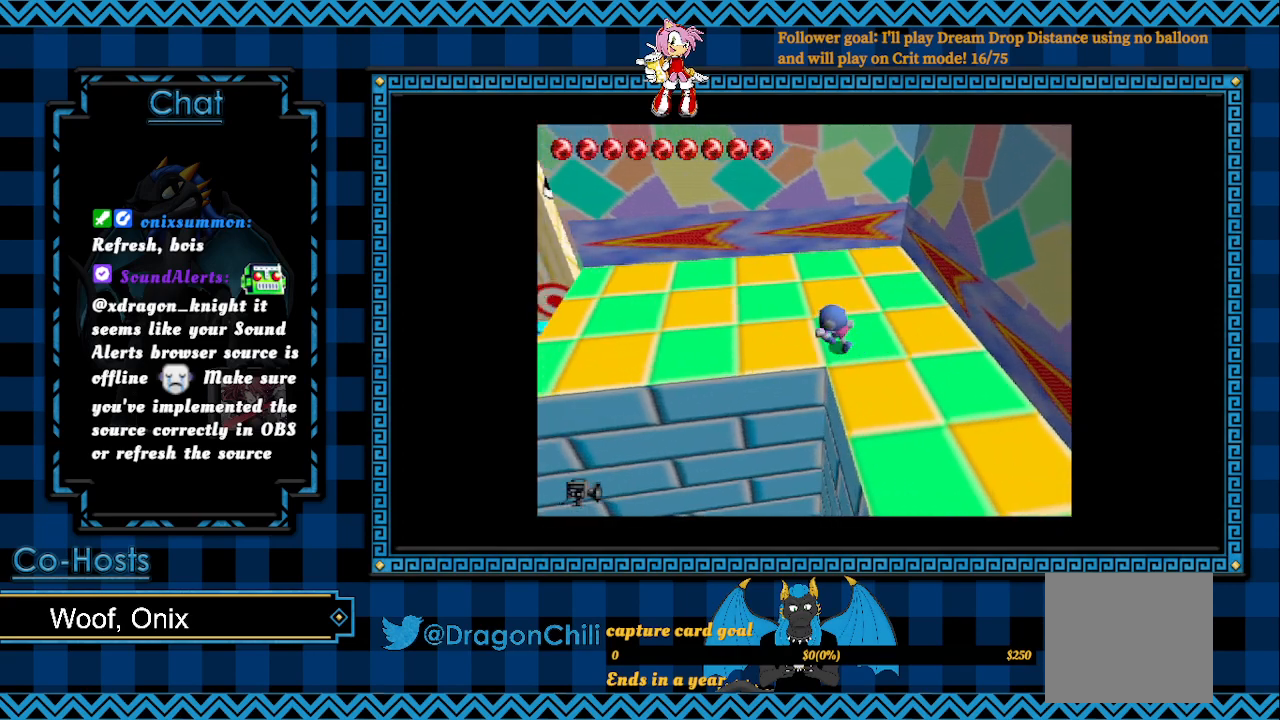
{"buttons": [], "left_stick": "left", "right_stick": "center", "events": [[283, "left_stick", "left"]]}
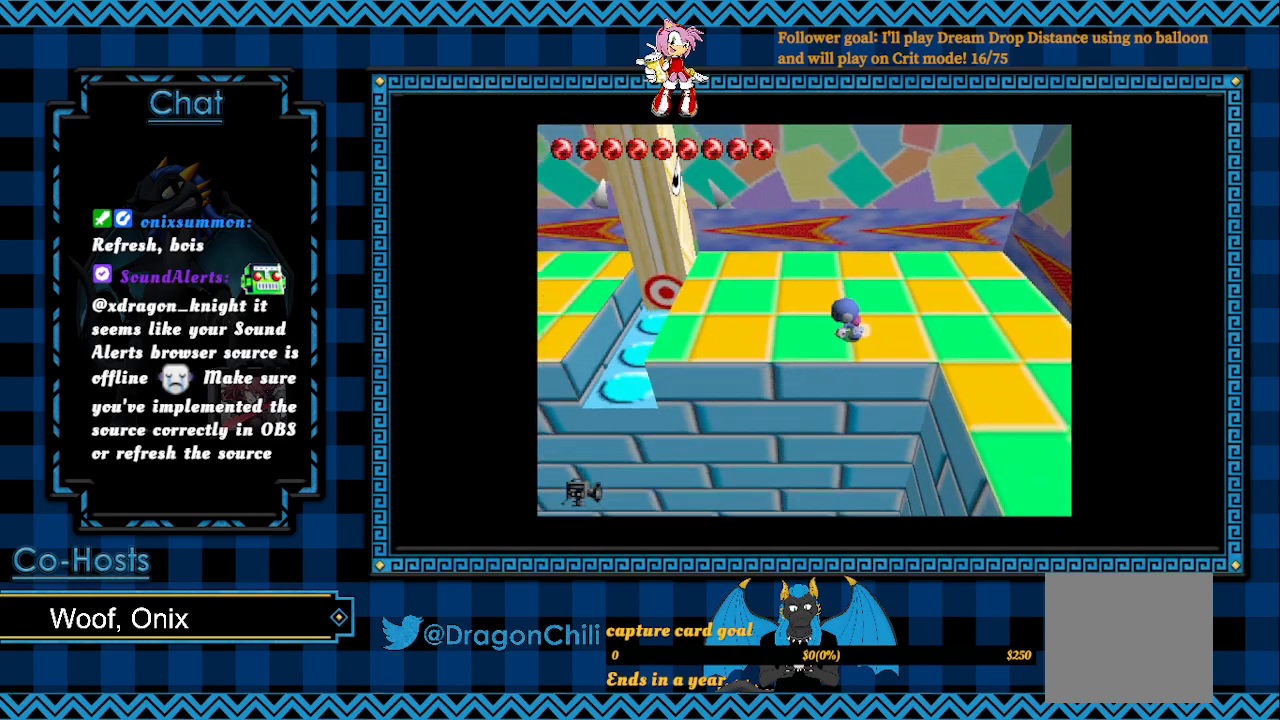
{"buttons": [], "left_stick": "left", "right_stick": "center", "events": []}
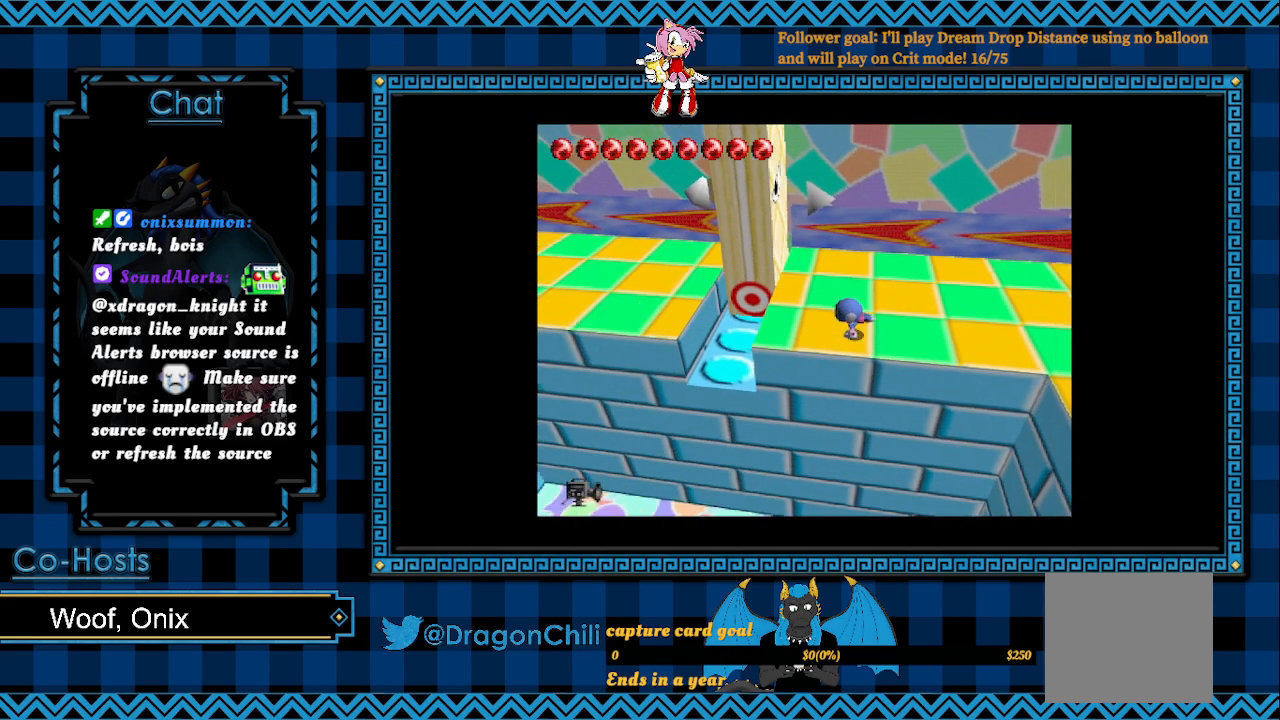
{"buttons": ["CROSS"], "left_stick": "up-left", "right_stick": "center", "events": [[283, "CROSS", "down"], [450, "left_stick", "up-left"]]}
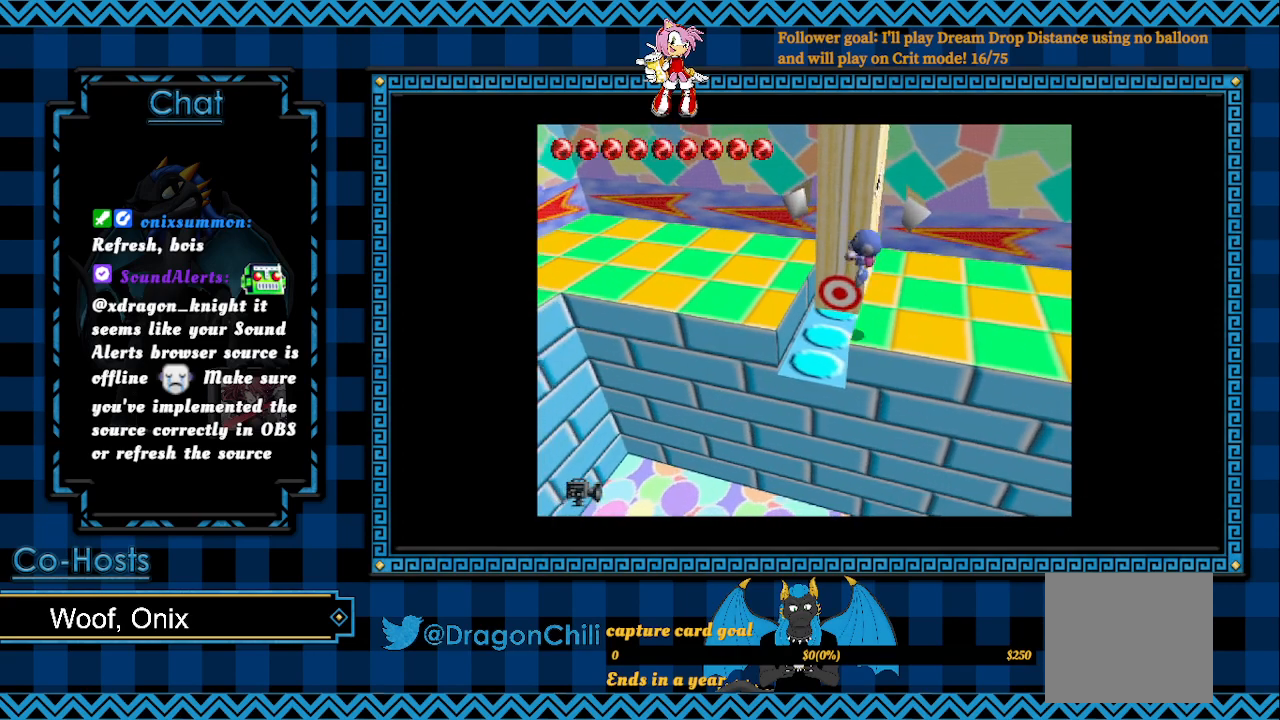
{"buttons": [], "left_stick": "up-left", "right_stick": "center", "events": [[433, "CROSS", "up"]]}
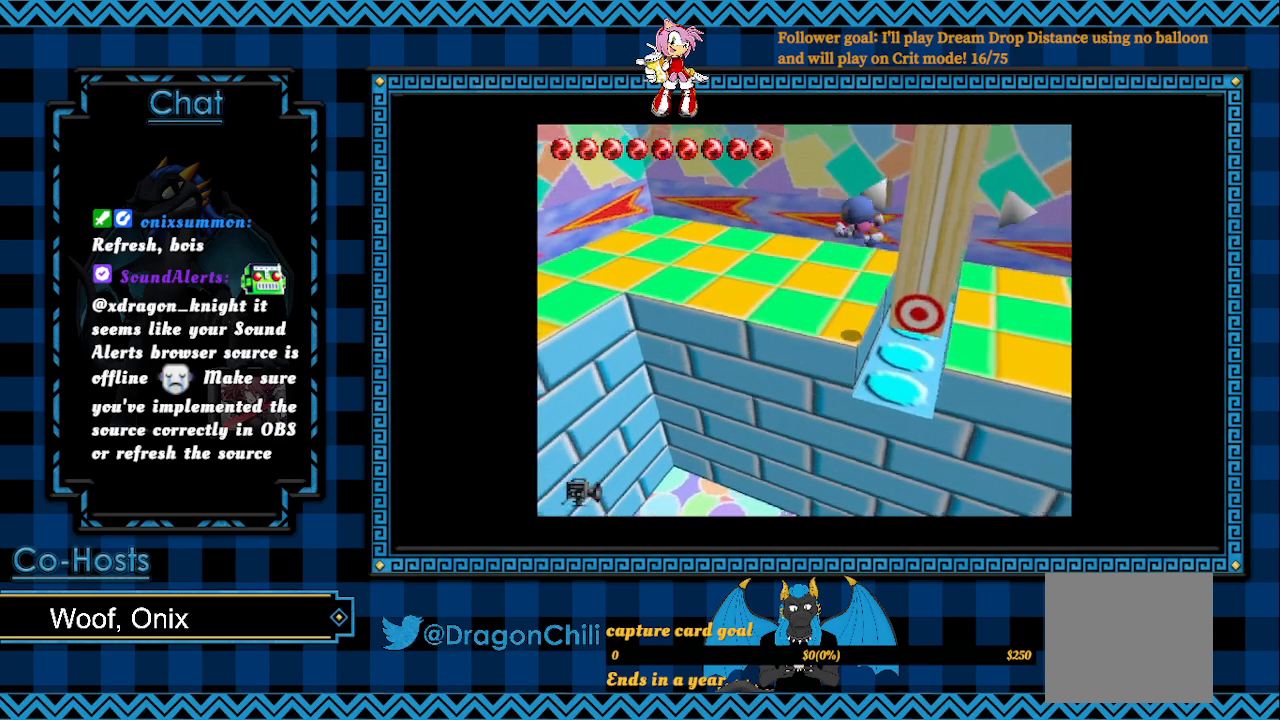
{"buttons": [], "left_stick": "up-left", "right_stick": "center", "events": []}
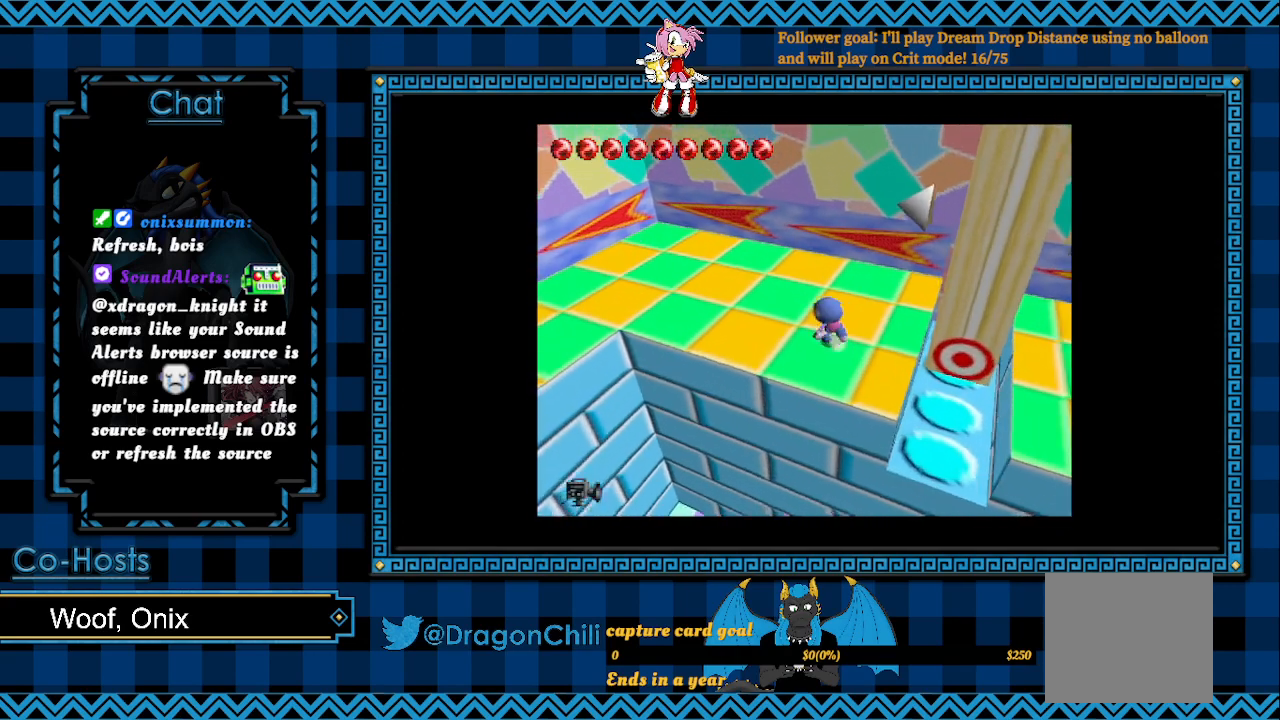
{"buttons": [], "left_stick": "up-left", "right_stick": "center", "events": []}
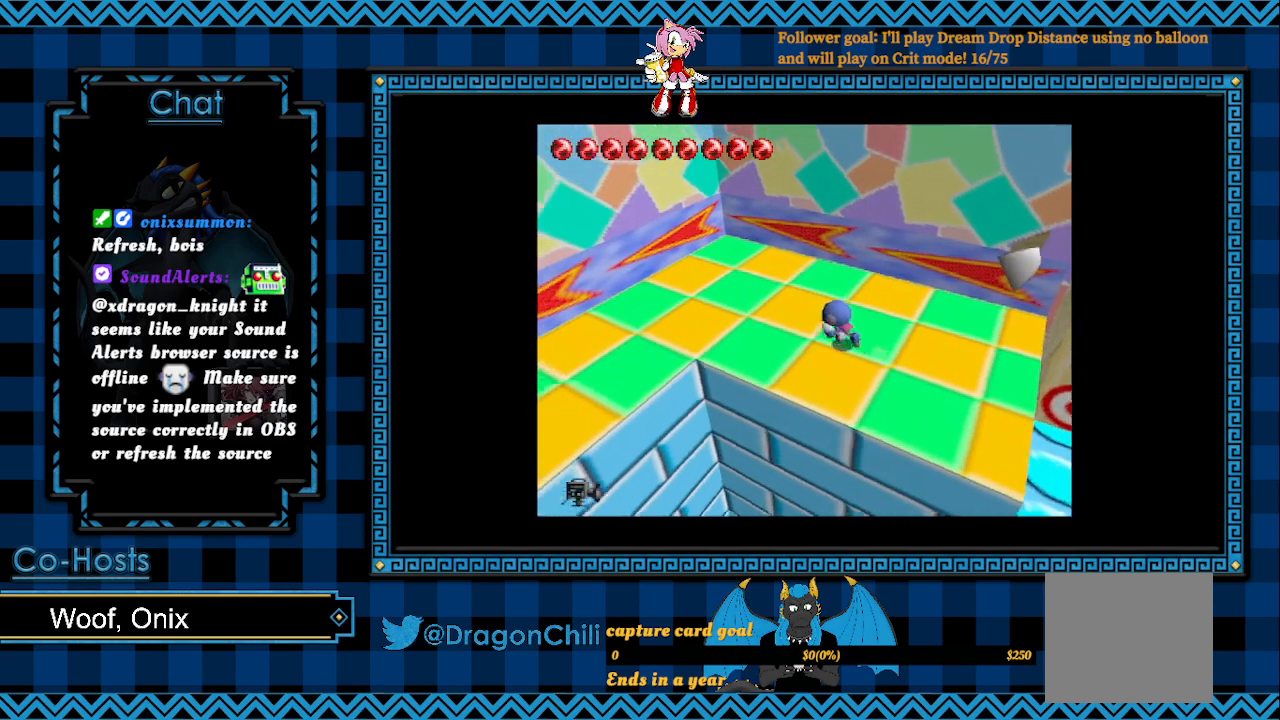
{"buttons": [], "left_stick": "up-left", "right_stick": "center", "events": []}
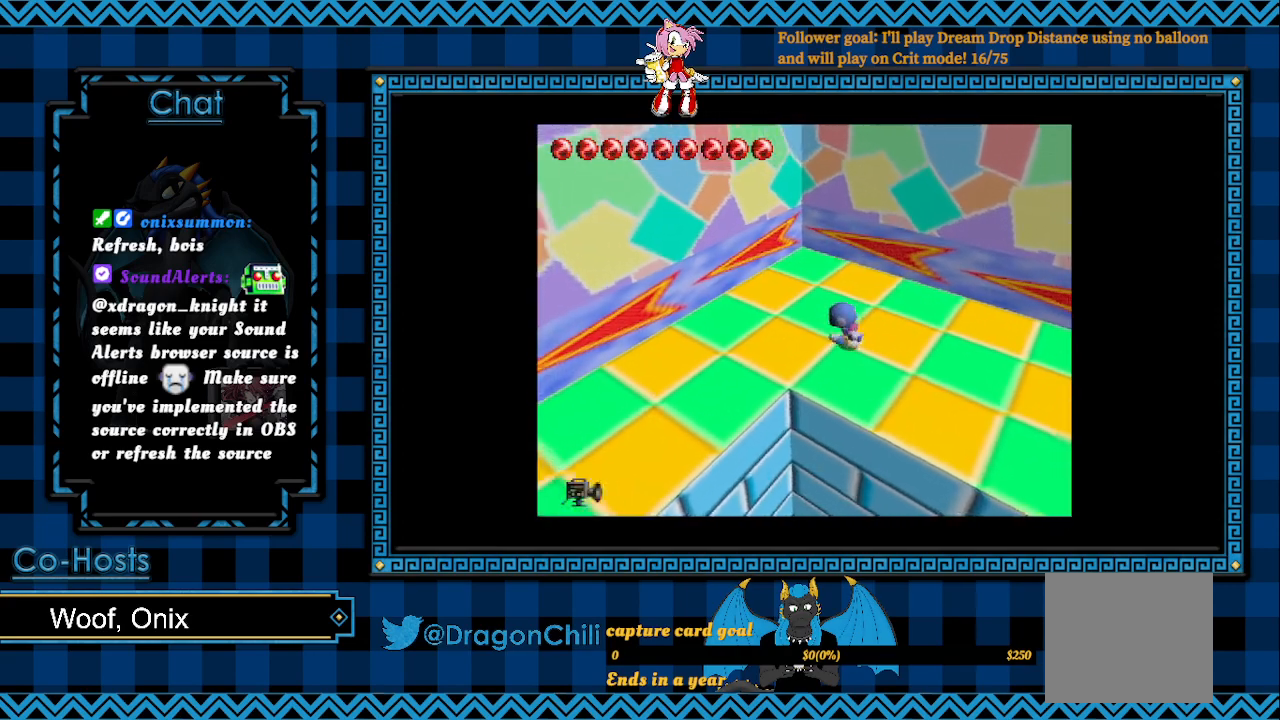
{"buttons": [], "left_stick": "left", "right_stick": "center", "events": [[33, "left_stick", "left"]]}
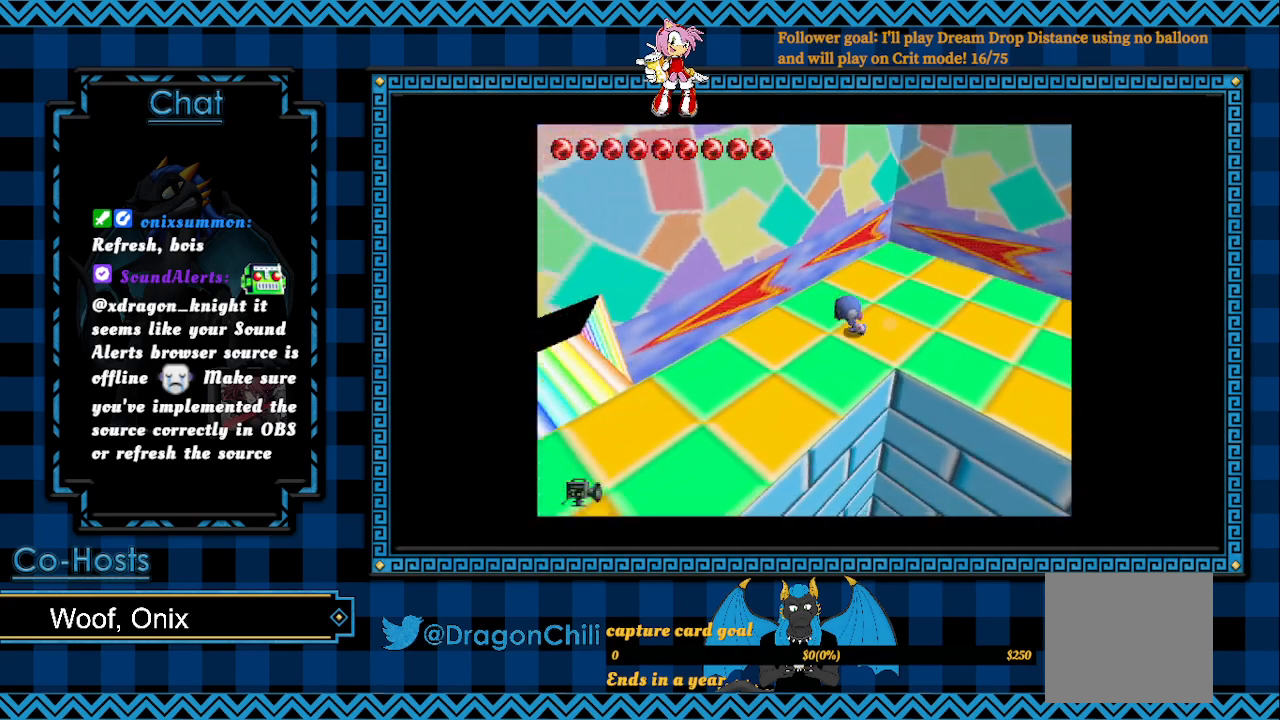
{"buttons": [], "left_stick": "down-left", "right_stick": "center", "events": [[467, "left_stick", "down-left"]]}
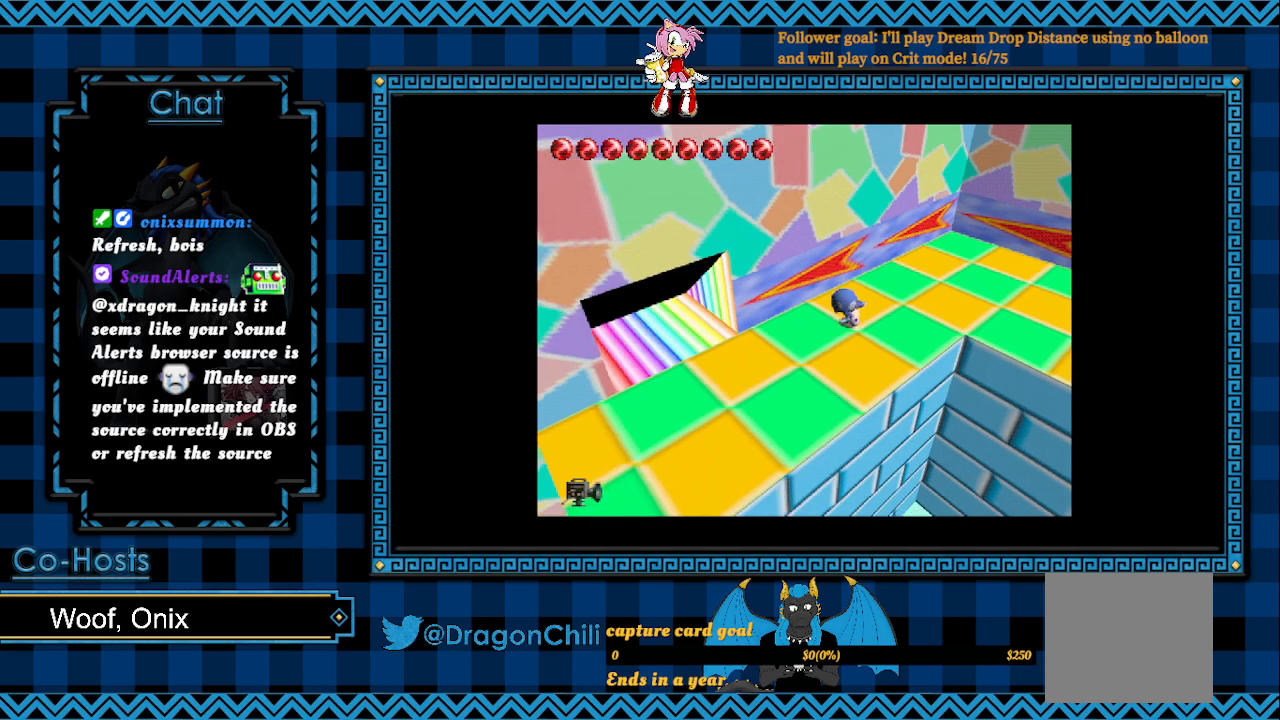
{"buttons": [], "left_stick": "down-left", "right_stick": "center", "events": []}
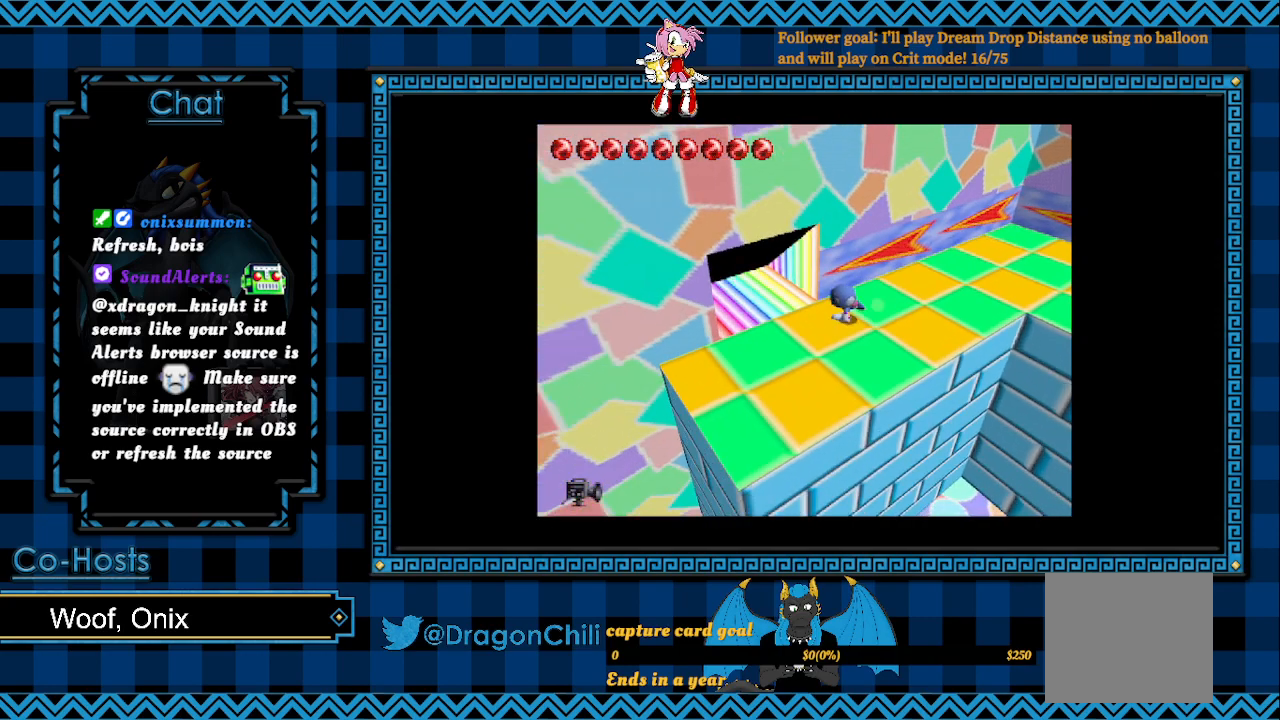
{"buttons": [], "left_stick": "up-left", "right_stick": "center", "events": [[117, "left_stick", "left"], [450, "left_stick", "up-left"]]}
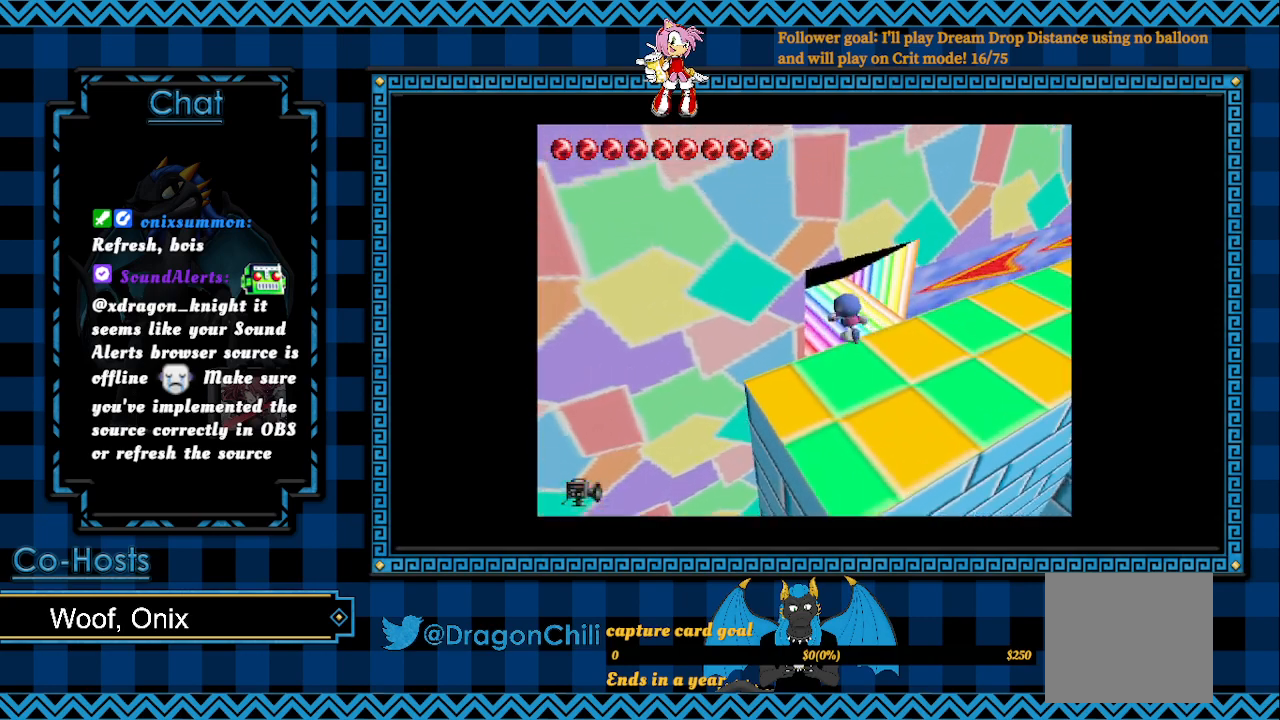
{"buttons": [], "left_stick": "center", "right_stick": "center", "events": [[350, "left_stick", "center"]]}
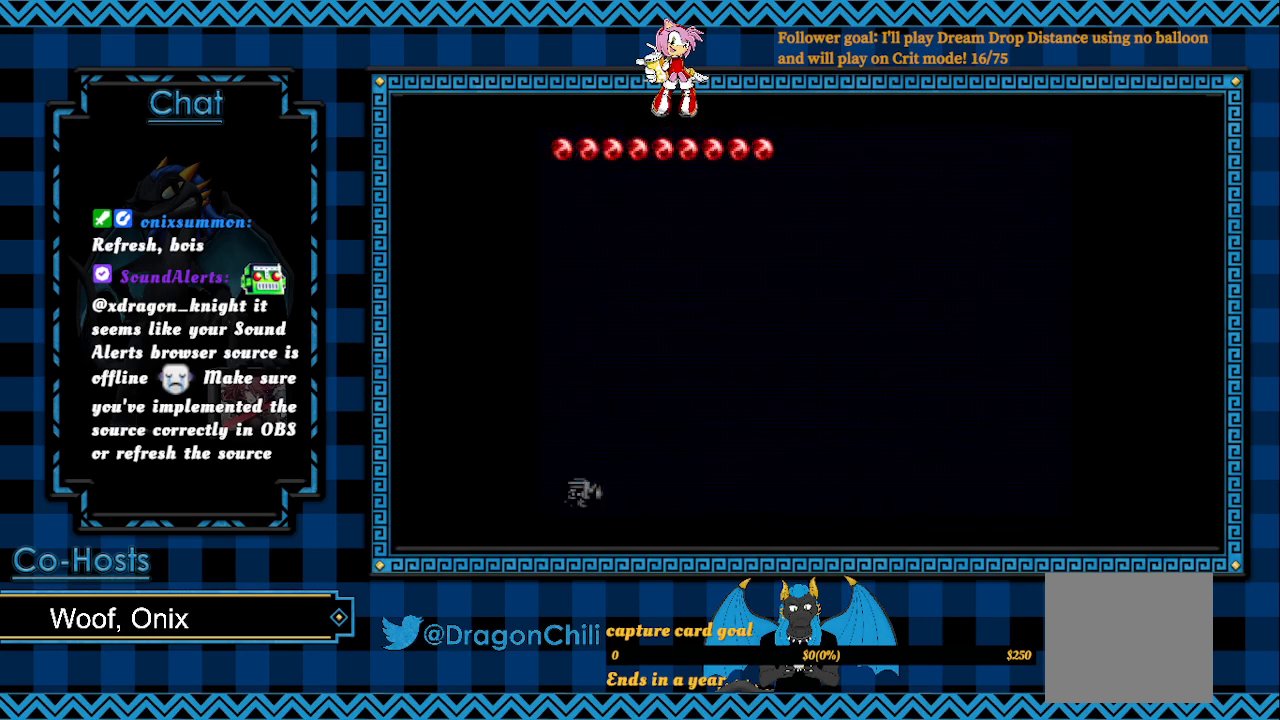
{"buttons": [], "left_stick": "center", "right_stick": "center", "events": []}
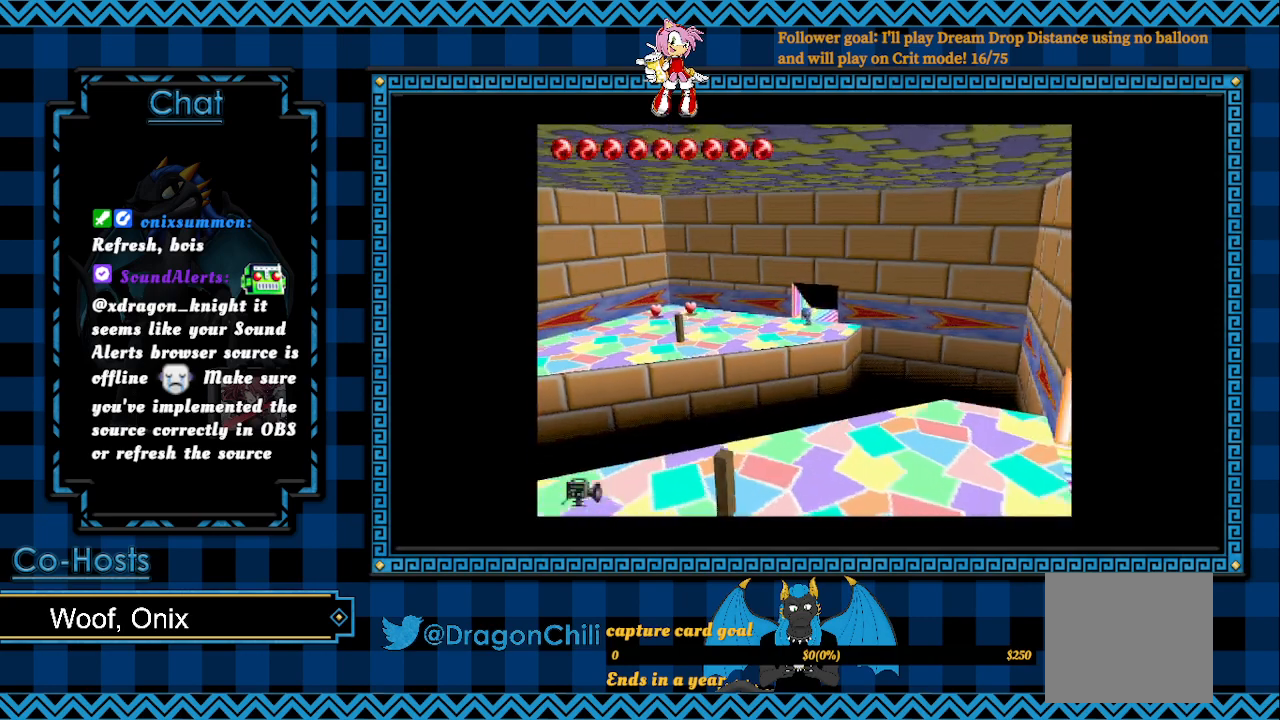
{"buttons": [], "left_stick": "left", "right_stick": "center", "events": [[183, "left_stick", "down-left"], [283, "left_stick", "left"]]}
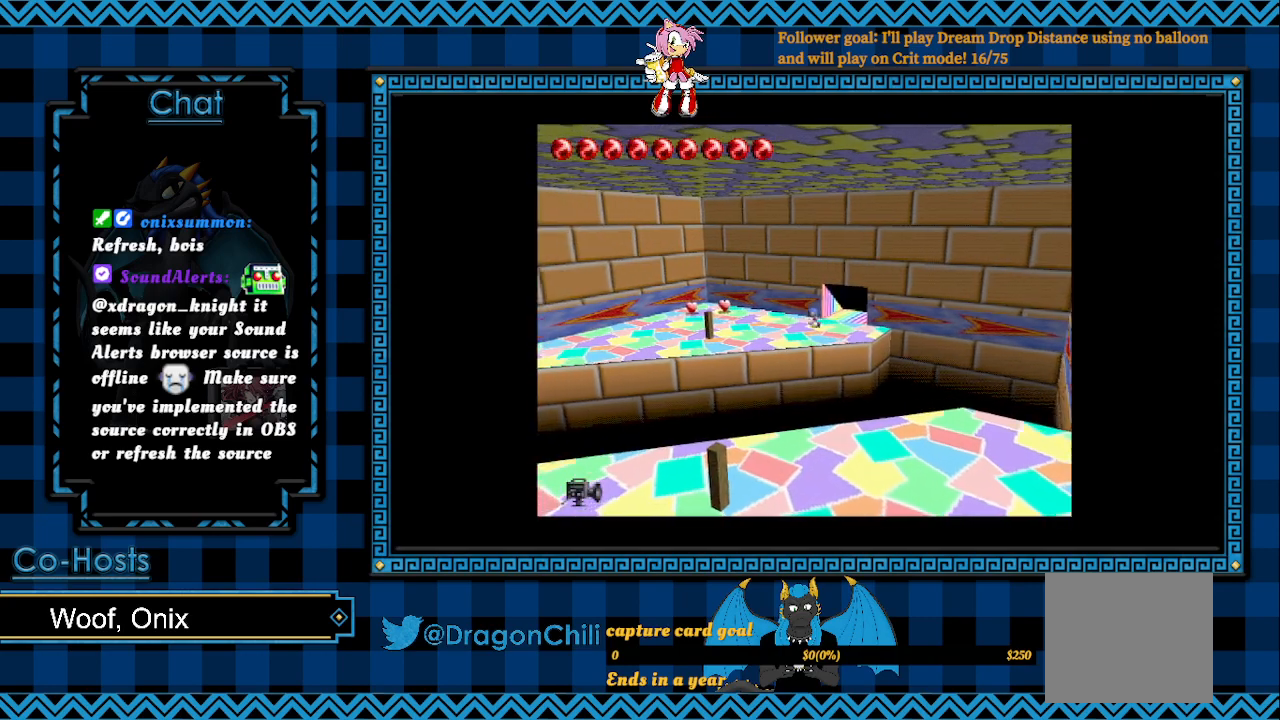
{"buttons": [], "left_stick": "left", "right_stick": "center", "events": []}
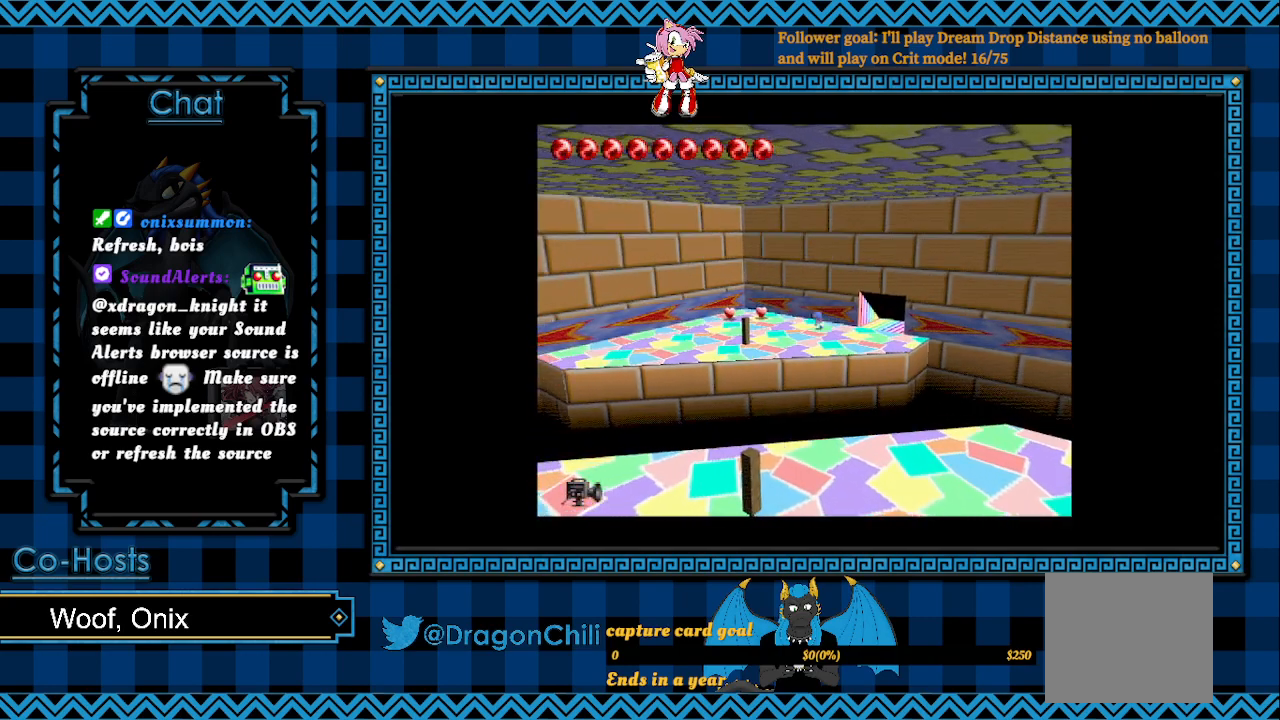
{"buttons": [], "left_stick": "left", "right_stick": "center", "events": []}
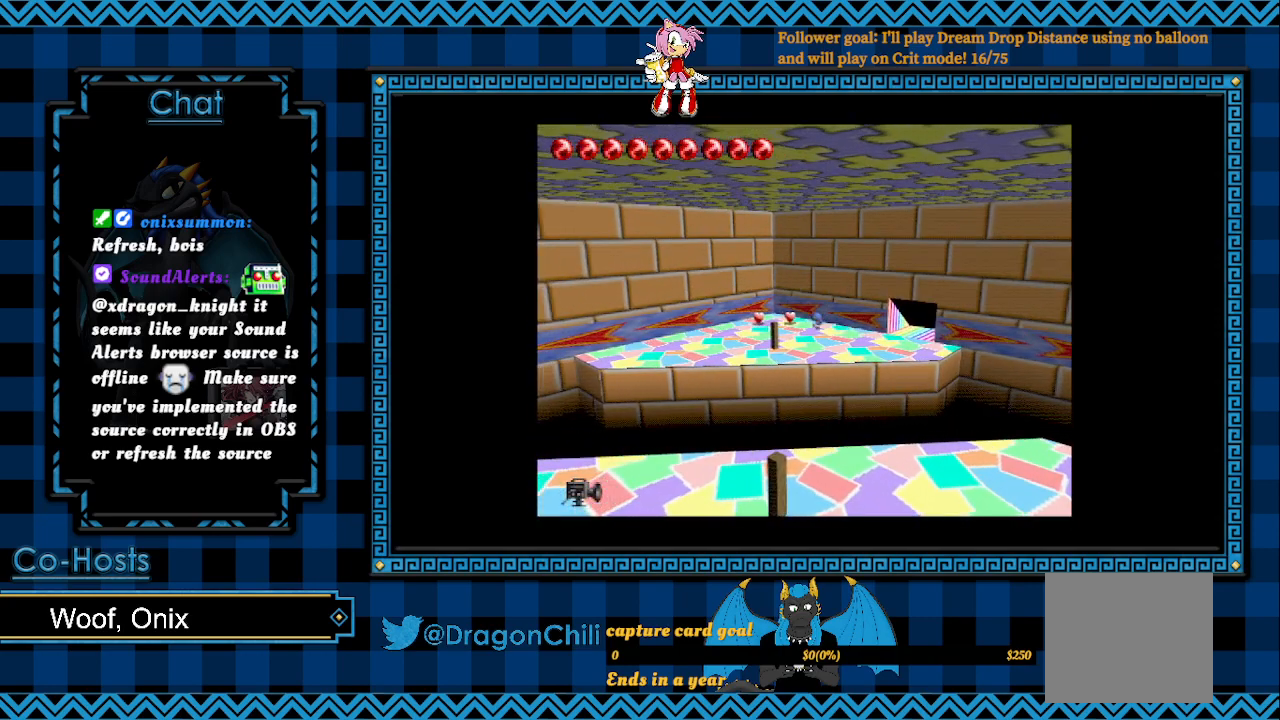
{"buttons": [], "left_stick": "left", "right_stick": "center", "events": []}
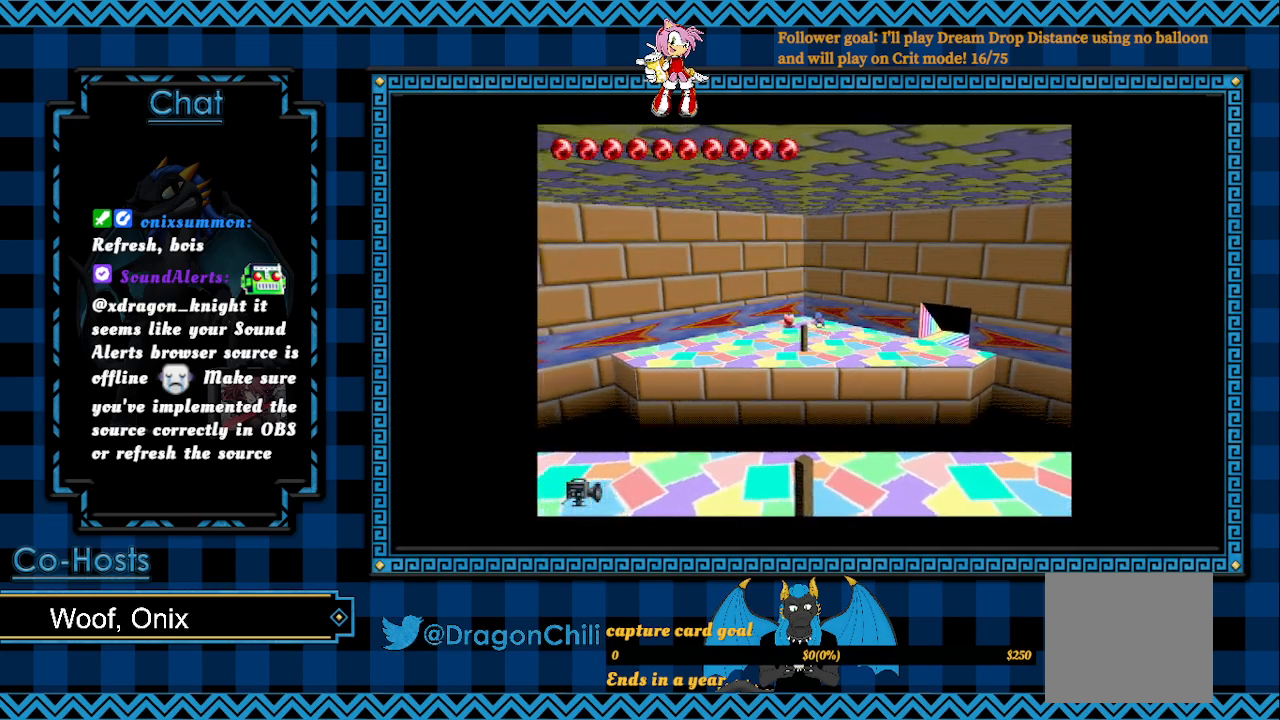
{"buttons": [], "left_stick": "down-left", "right_stick": "center", "events": [[333, "left_stick", "down-left"]]}
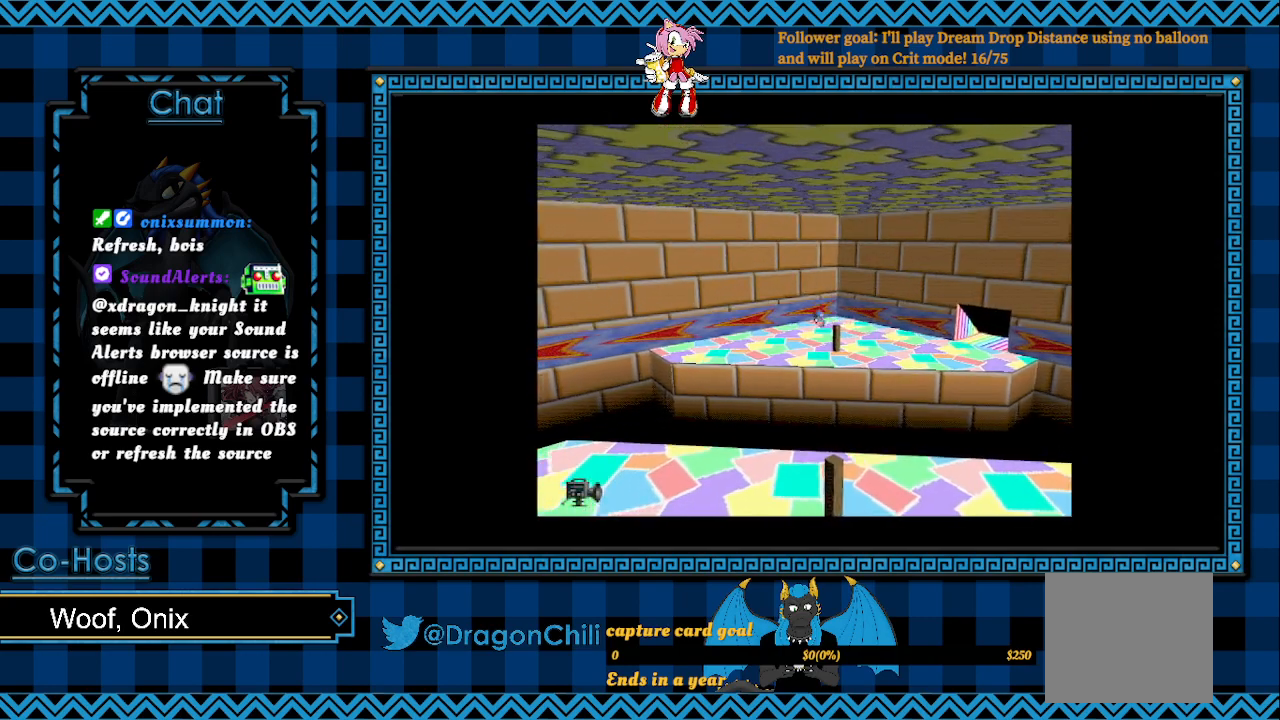
{"buttons": [], "left_stick": "down", "right_stick": "center", "events": [[117, "left_stick", "down"]]}